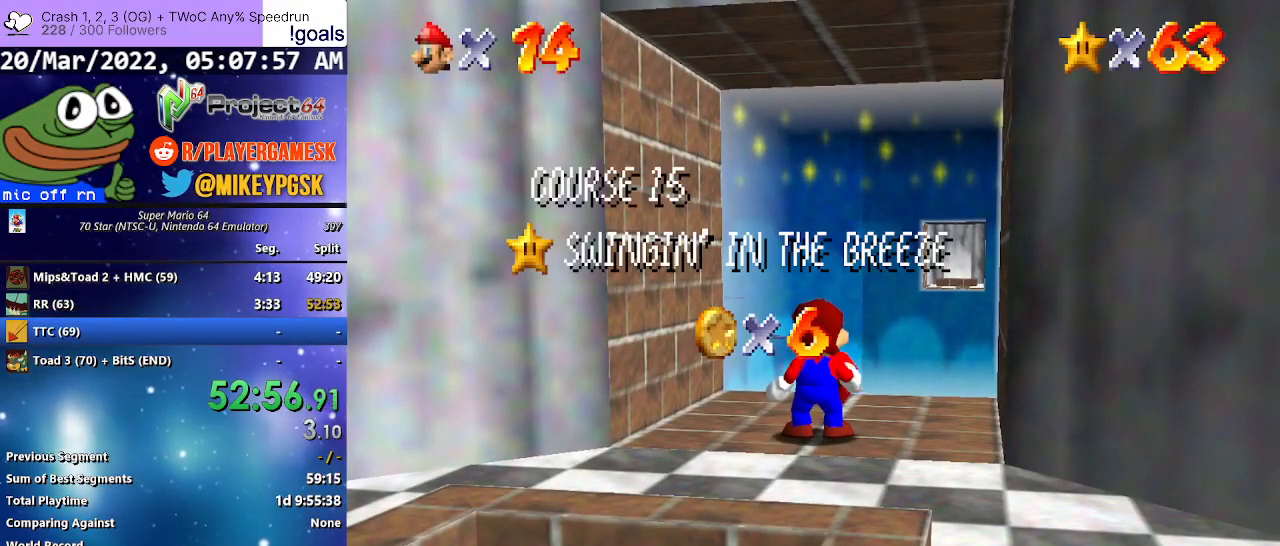
Gameplay with a controller (Xbox layout); each line is a JSON object with the inputs held at the frame after it. "events" lists button and stick changes between this image and that frame as [ms after this image, input, new state], when the widget could be followed in between.
{"buttons": [], "left_stick": "center", "right_stick": "center", "events": [[367, "A", "down"], [500, "A", "up"]]}
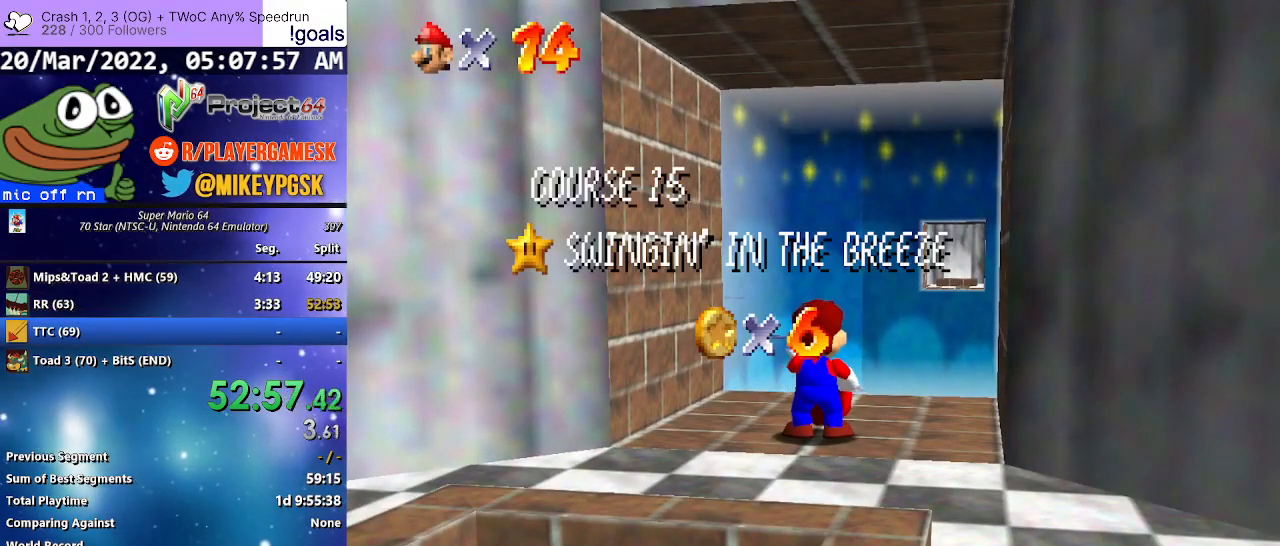
{"buttons": [], "left_stick": "center", "right_stick": "center", "events": [[133, "A", "down"], [233, "A", "up"], [367, "A", "down"], [467, "A", "up"]]}
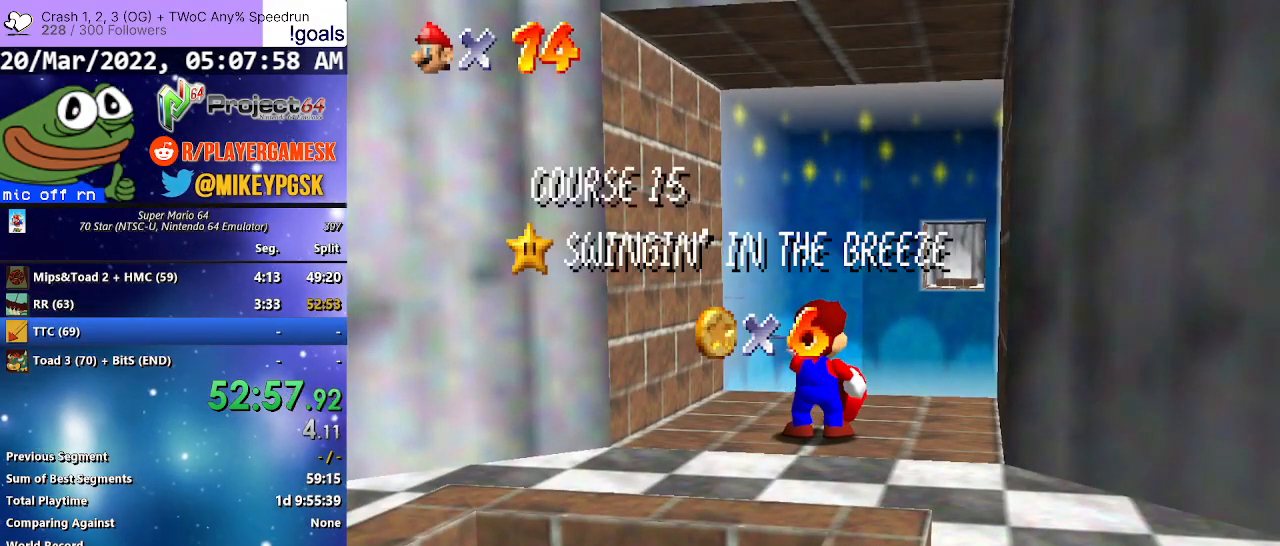
{"buttons": ["A"], "left_stick": "center", "right_stick": "center", "events": [[67, "A", "down"], [167, "A", "up"], [267, "A", "down"], [367, "A", "up"], [467, "A", "down"]]}
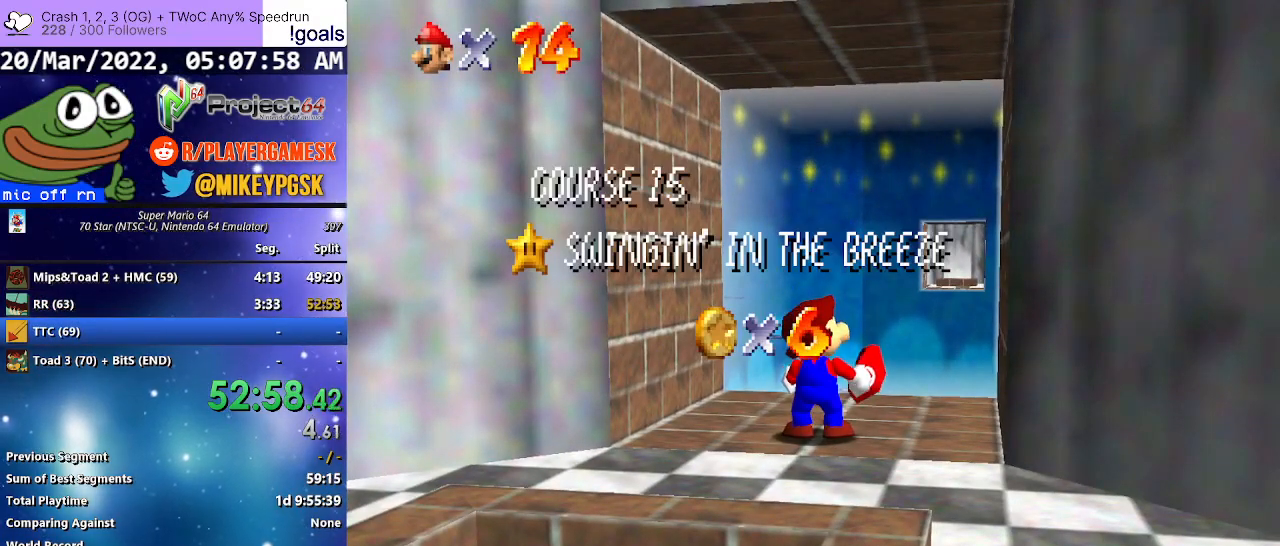
{"buttons": [], "left_stick": "center", "right_stick": "center", "events": [[67, "A", "up"], [167, "A", "down"], [267, "A", "up"], [367, "A", "down"], [467, "A", "up"]]}
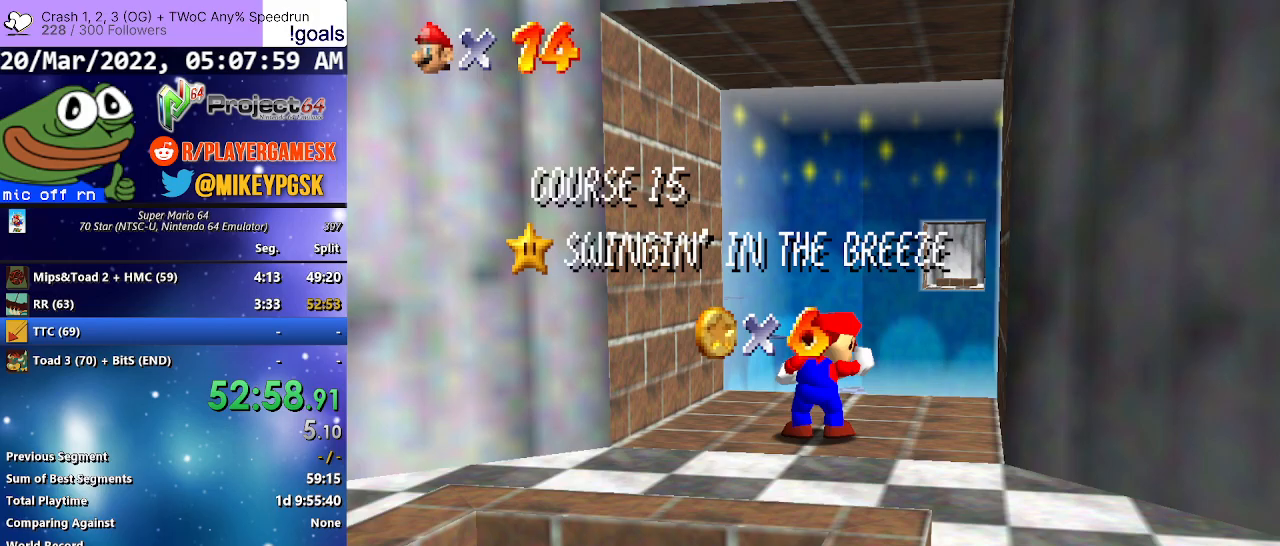
{"buttons": ["A"], "left_stick": "center", "right_stick": "center", "events": [[67, "A", "down"], [133, "A", "up"], [233, "A", "down"], [333, "A", "up"], [433, "A", "down"]]}
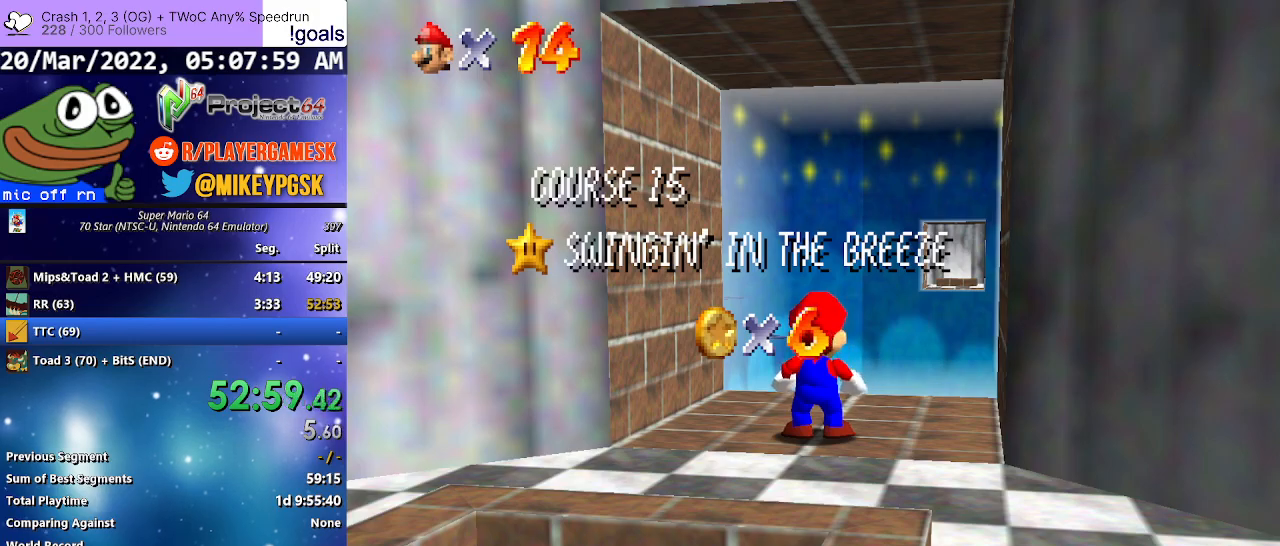
{"buttons": ["A"], "left_stick": "center", "right_stick": "center", "events": [[33, "A", "up"], [167, "A", "down"], [300, "A", "up"], [500, "A", "down"]]}
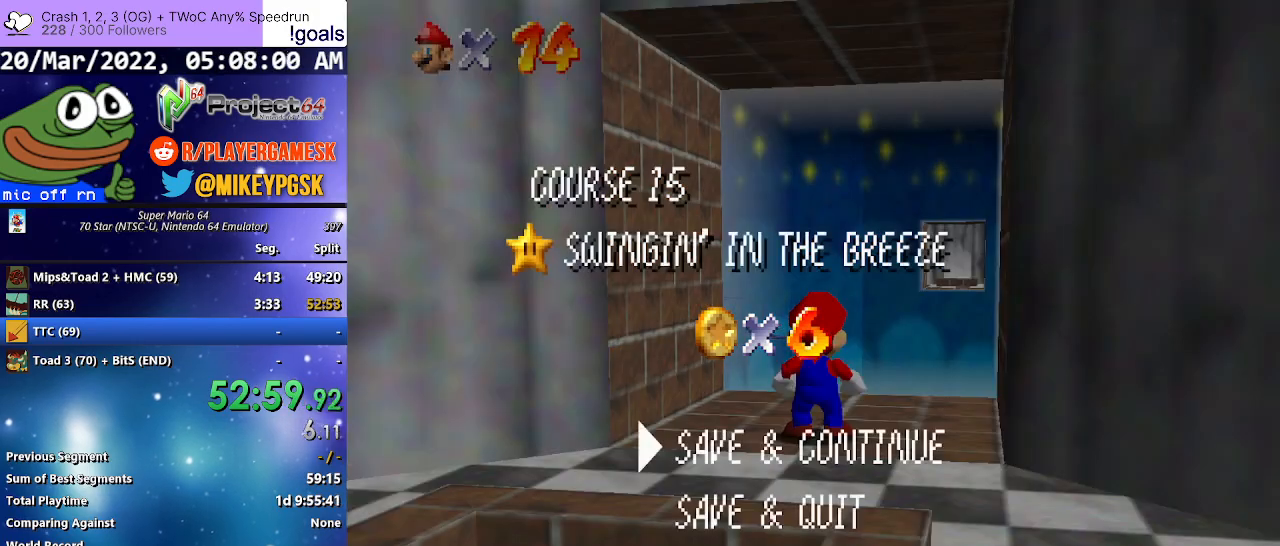
{"buttons": [], "left_stick": "up", "right_stick": "center", "events": [[133, "A", "up"], [167, "left_stick", "up"]]}
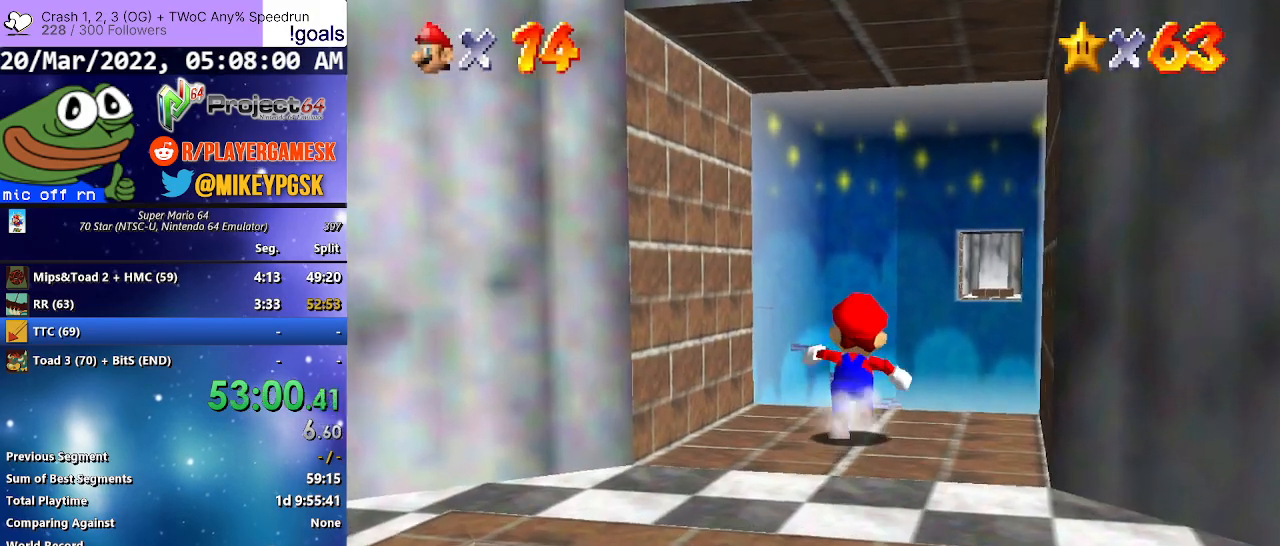
{"buttons": [], "left_stick": "up-right", "right_stick": "center", "events": [[133, "left_stick", "up-right"]]}
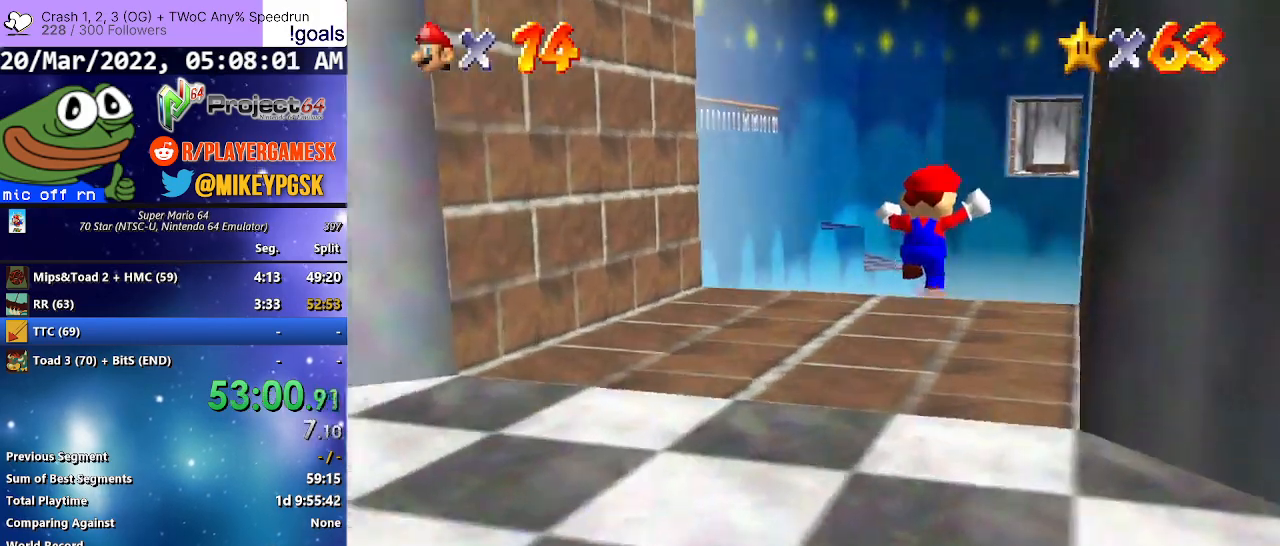
{"buttons": [], "left_stick": "up-right", "right_stick": "center", "events": [[233, "B", "down"], [367, "B", "up"]]}
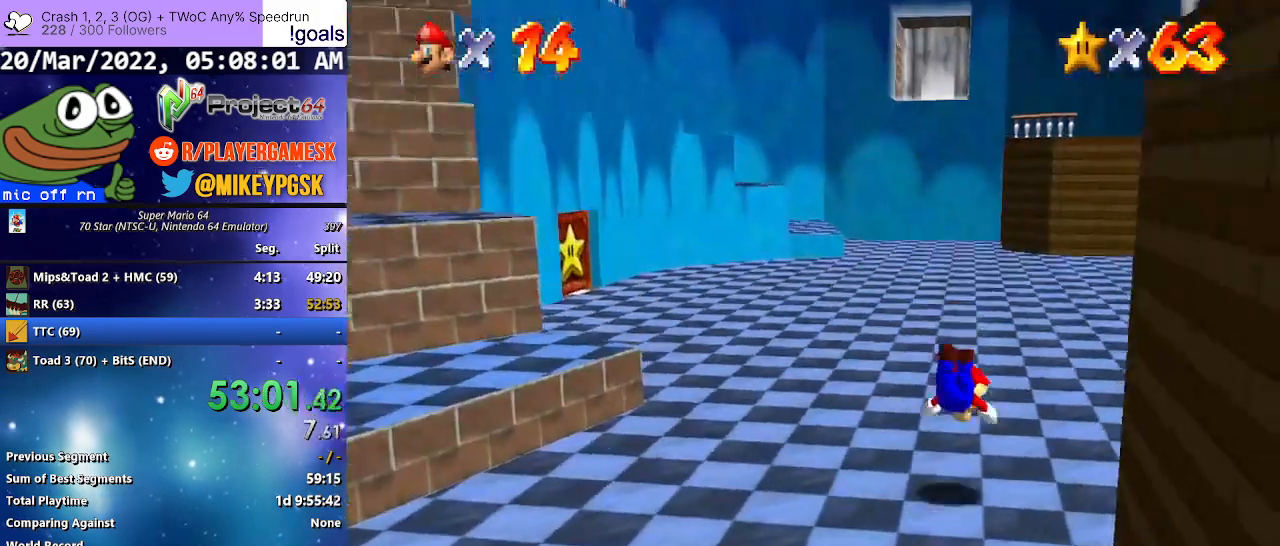
{"buttons": [], "left_stick": "up", "right_stick": "down-left", "events": [[167, "A", "down"], [300, "A", "up"], [433, "right_stick", "down-left"], [467, "left_stick", "up"]]}
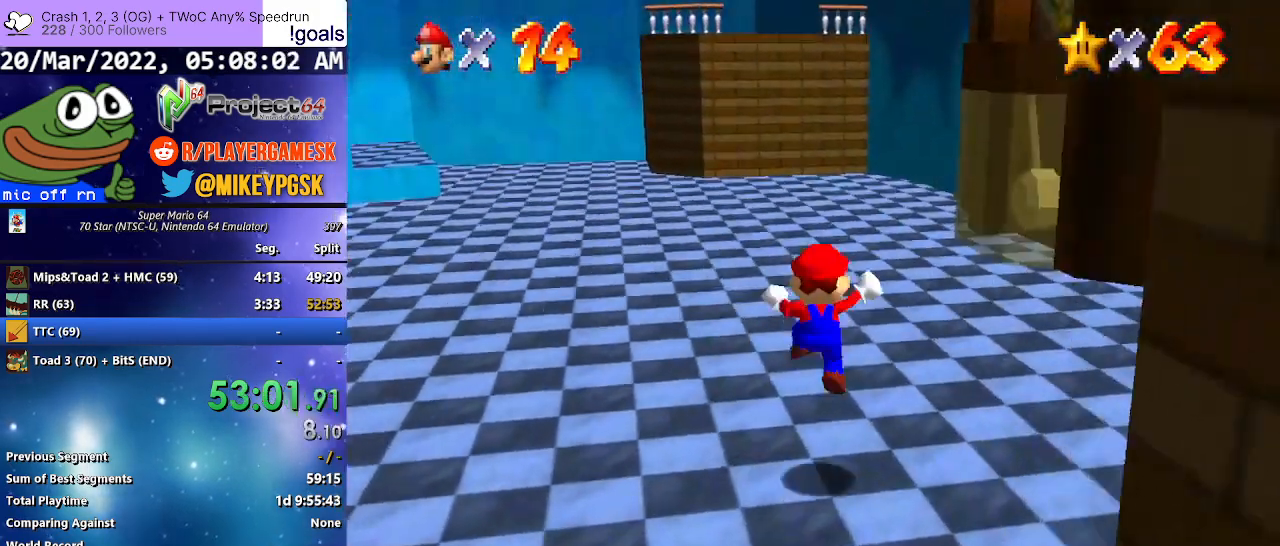
{"buttons": [], "left_stick": "up-right", "right_stick": "center", "events": [[67, "right_stick", "center"], [267, "A", "down"], [333, "A", "up"], [367, "left_stick", "up-right"]]}
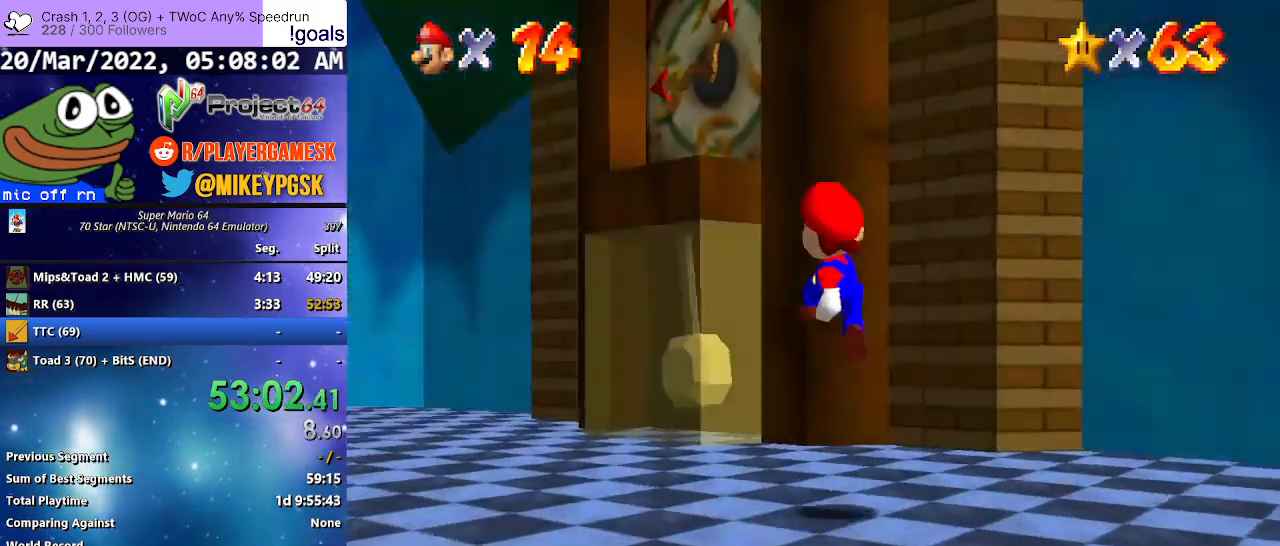
{"buttons": ["A"], "left_stick": "up-right", "right_stick": "center", "events": [[67, "left_stick", "up-left"], [333, "A", "down"], [467, "left_stick", "up-right"]]}
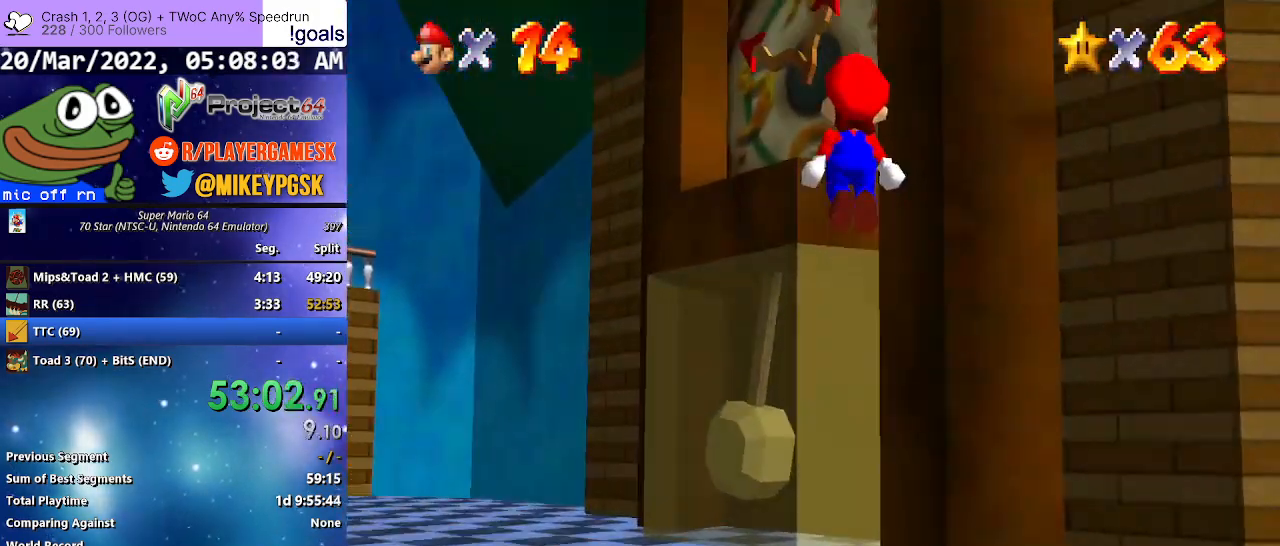
{"buttons": [], "left_stick": "center", "right_stick": "center", "events": [[167, "left_stick", "down-right"], [333, "A", "up"], [333, "left_stick", "down"], [433, "left_stick", "center"]]}
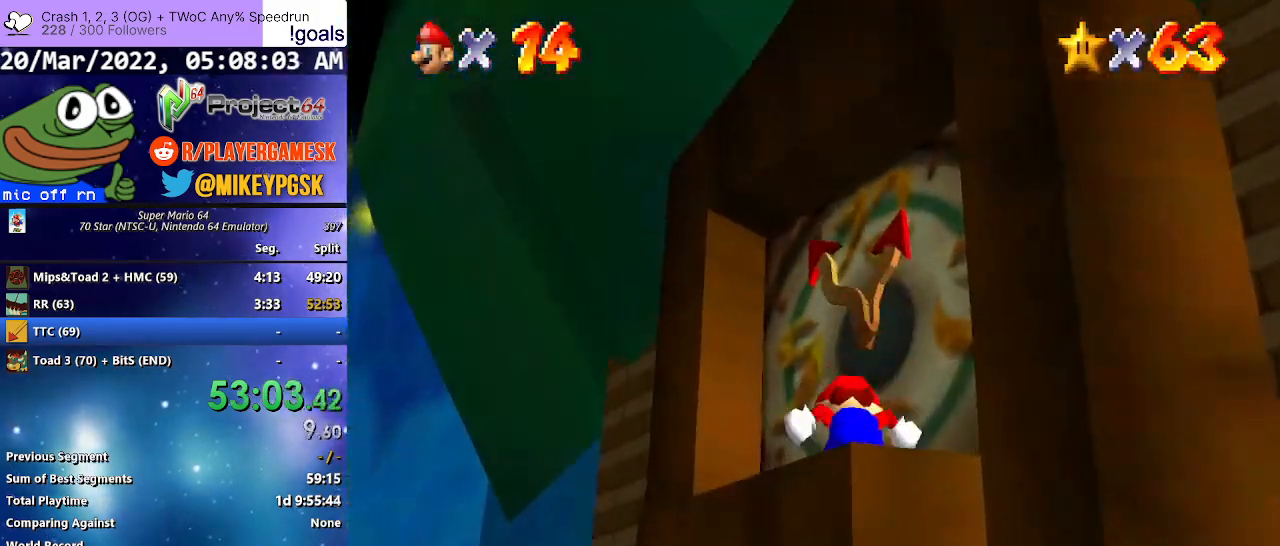
{"buttons": [], "left_stick": "up-right", "right_stick": "center", "events": [[267, "left_stick", "up-right"]]}
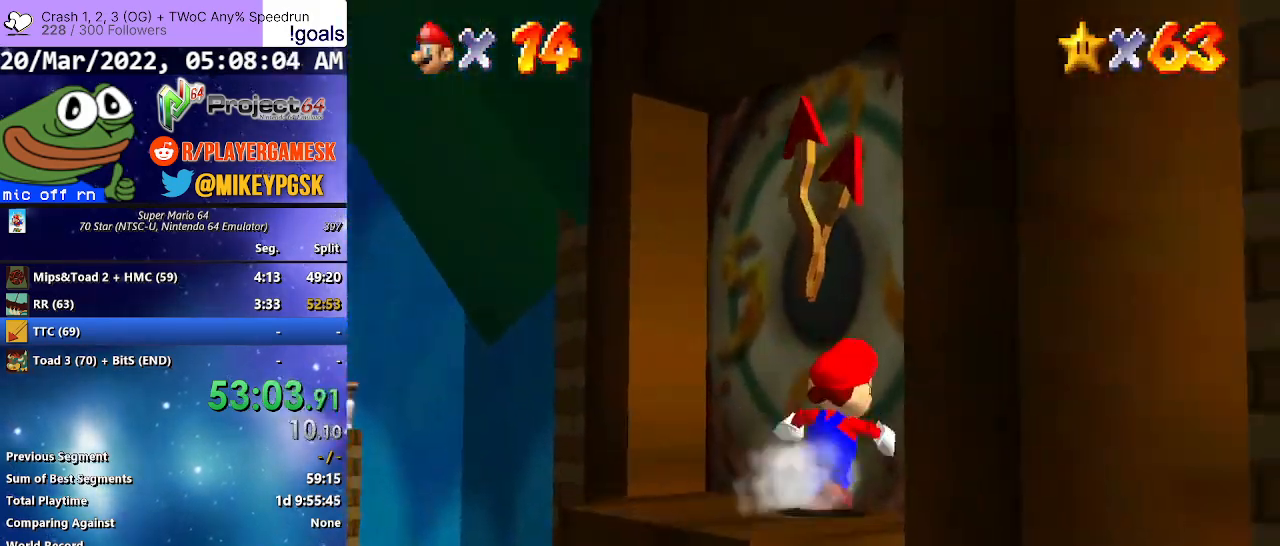
{"buttons": [], "left_stick": "center", "right_stick": "center", "events": [[467, "left_stick", "center"]]}
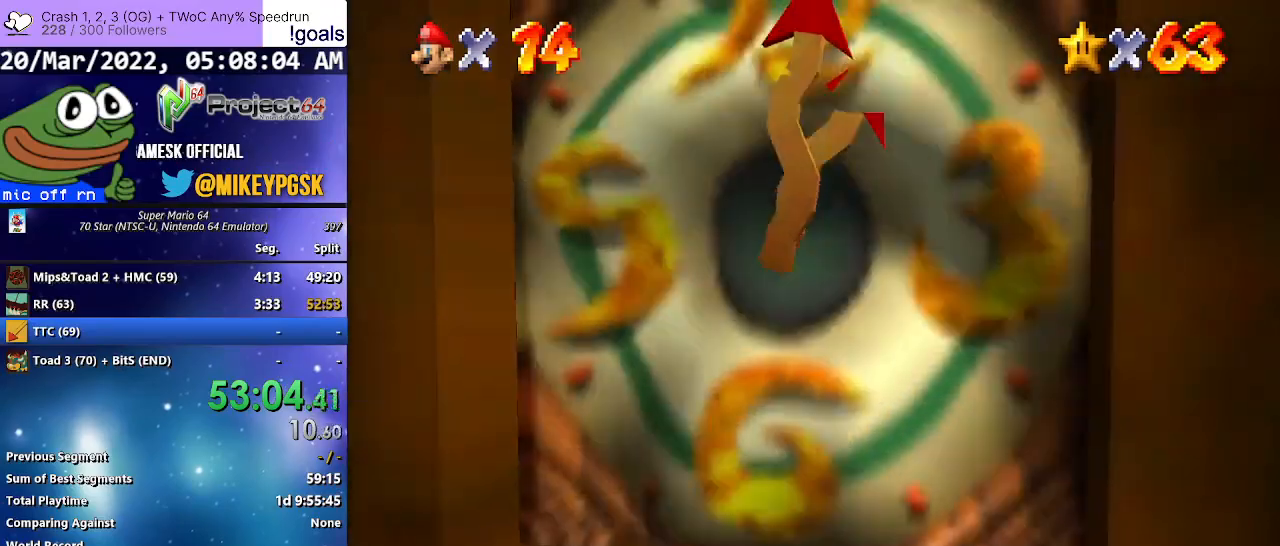
{"buttons": [], "left_stick": "center", "right_stick": "center", "events": []}
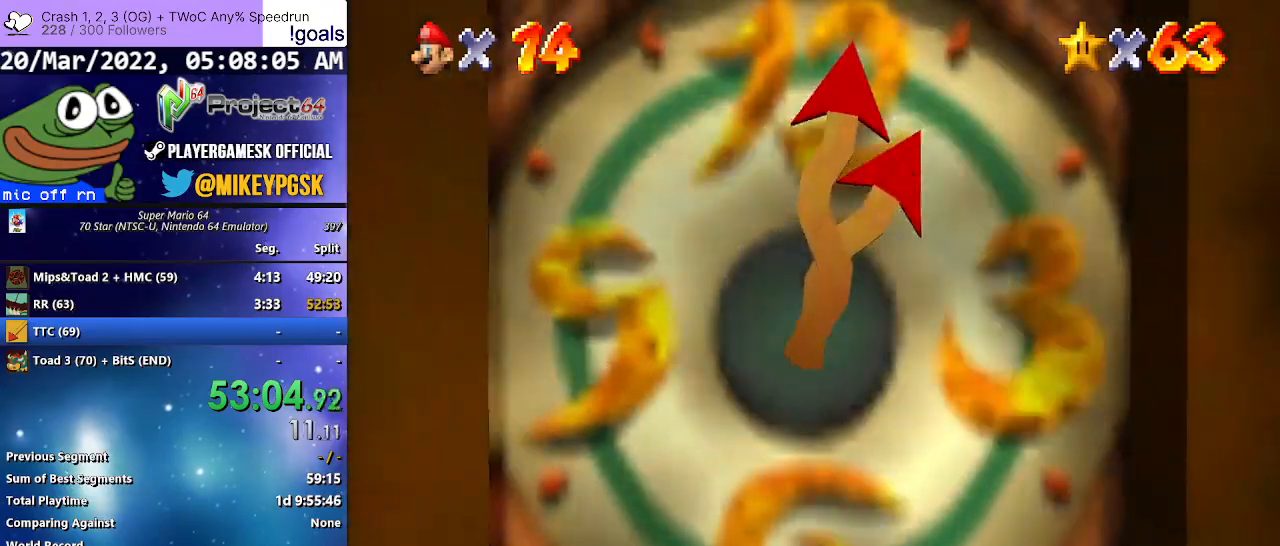
{"buttons": ["A"], "left_stick": "center", "right_stick": "center", "events": [[467, "A", "down"]]}
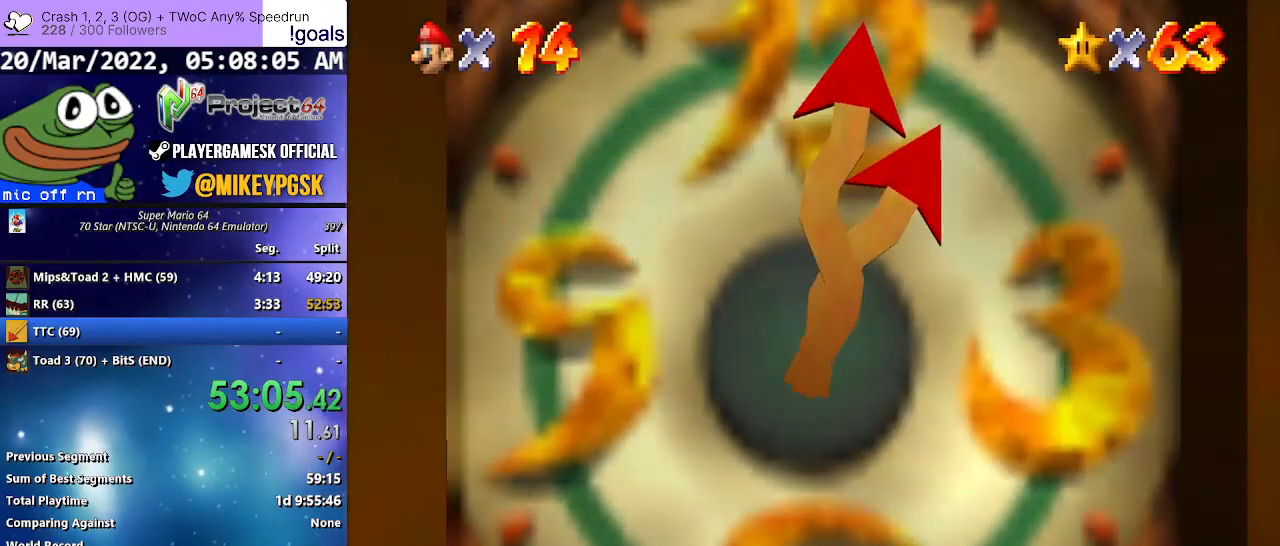
{"buttons": [], "left_stick": "center", "right_stick": "center", "events": [[67, "A", "up"], [167, "A", "down"], [267, "A", "up"], [367, "A", "down"], [433, "A", "up"]]}
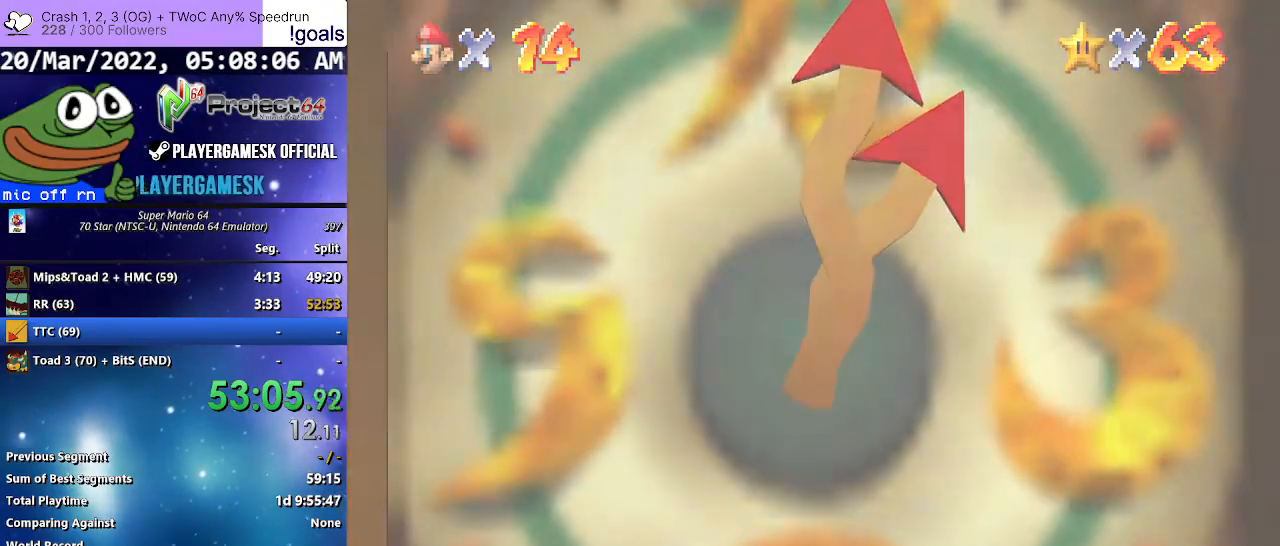
{"buttons": [], "left_stick": "center", "right_stick": "center", "events": [[33, "A", "down"], [100, "A", "up"], [200, "A", "down"], [300, "A", "up"], [367, "A", "down"], [467, "A", "up"]]}
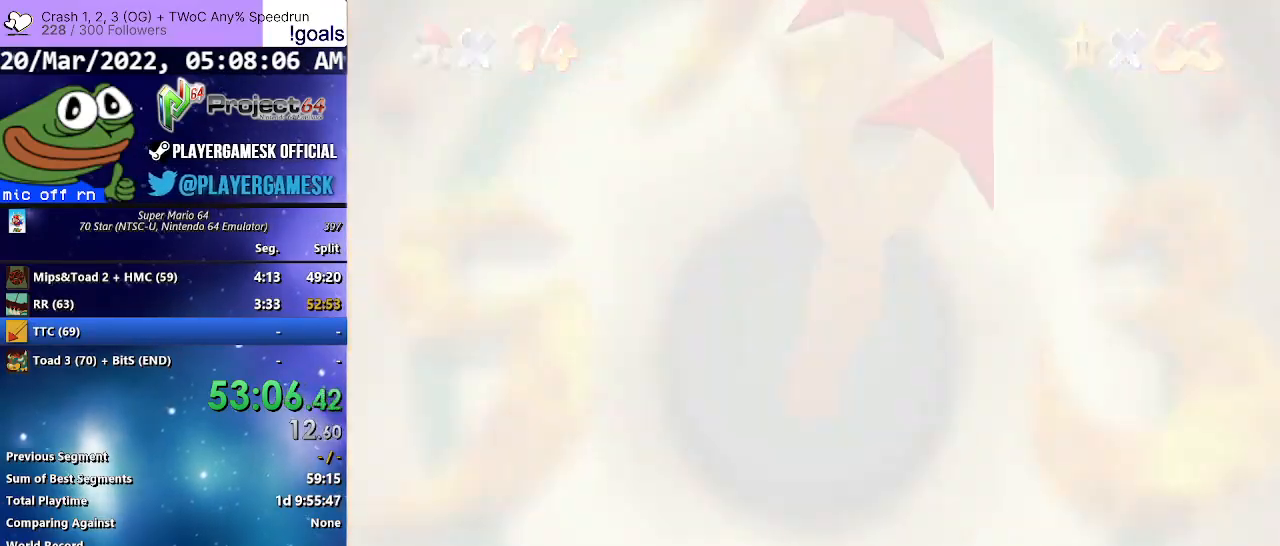
{"buttons": [], "left_stick": "center", "right_stick": "center", "events": [[33, "A", "down"], [133, "A", "up"], [233, "A", "down"], [300, "A", "up"], [400, "A", "down"], [467, "A", "up"]]}
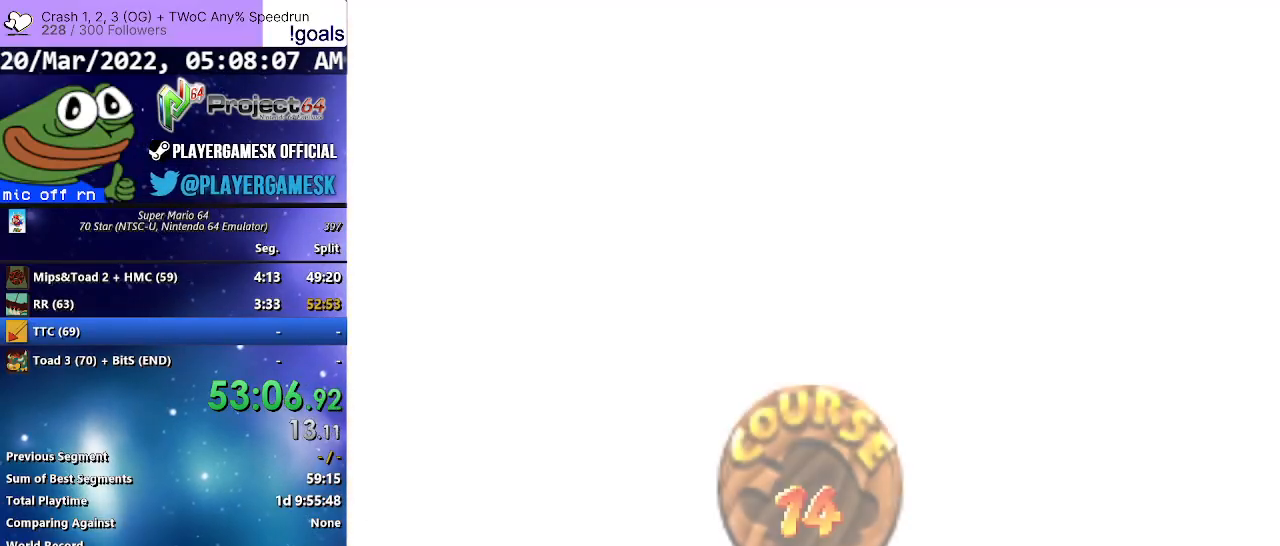
{"buttons": [], "left_stick": "center", "right_stick": "center", "events": [[67, "A", "down"], [133, "A", "up"], [233, "A", "down"], [300, "A", "up"], [400, "A", "down"], [433, "A", "up"]]}
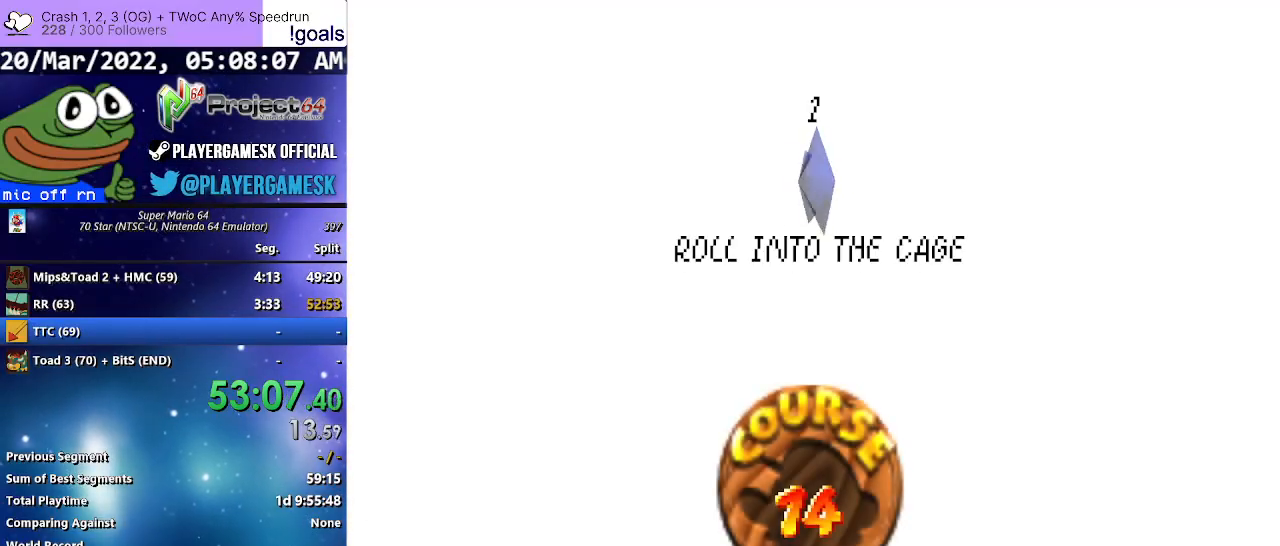
{"buttons": [], "left_stick": "center", "right_stick": "center", "events": [[33, "A", "down"], [100, "A", "up"], [200, "A", "down"], [267, "A", "up"], [367, "A", "down"], [433, "A", "up"]]}
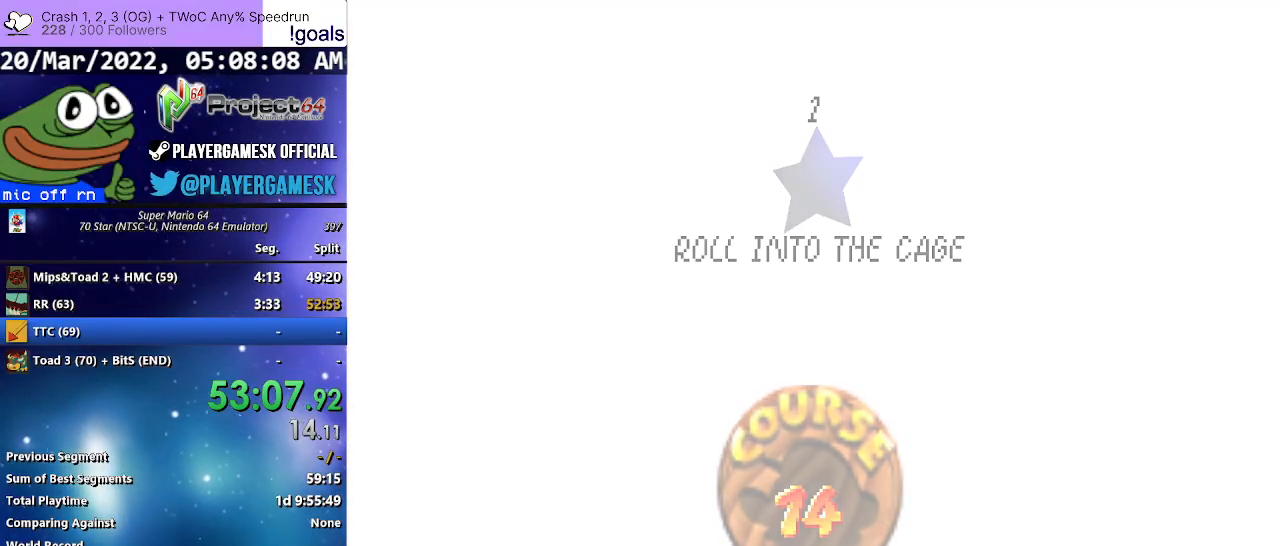
{"buttons": [], "left_stick": "center", "right_stick": "center", "events": [[33, "A", "down"], [167, "A", "up"]]}
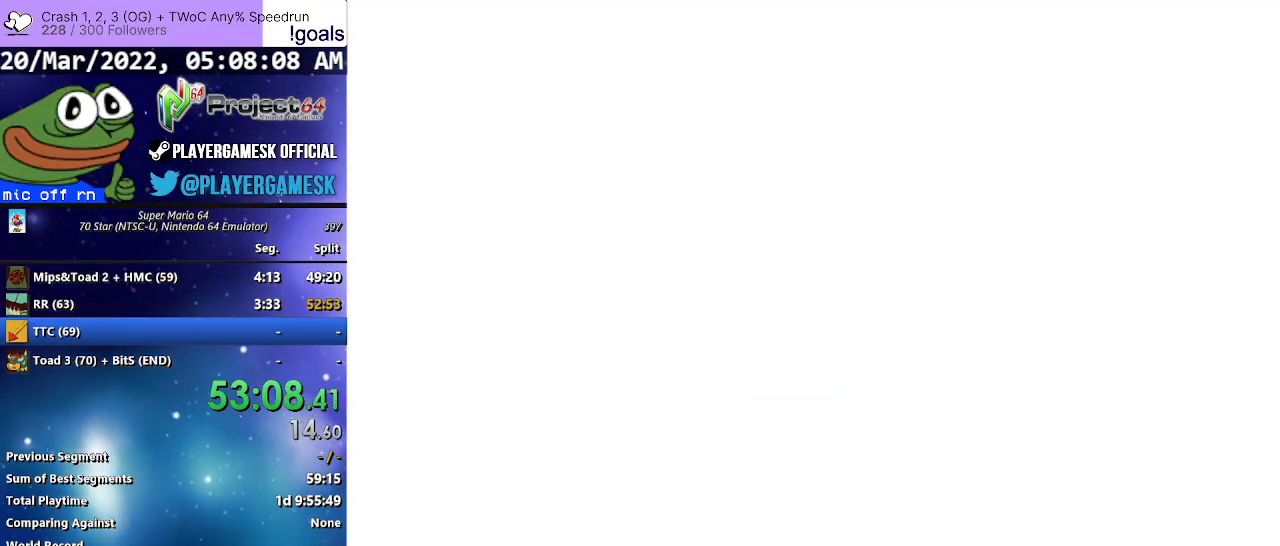
{"buttons": [], "left_stick": "center", "right_stick": "center", "events": [[133, "right_stick", "down"], [267, "right_stick", "center"]]}
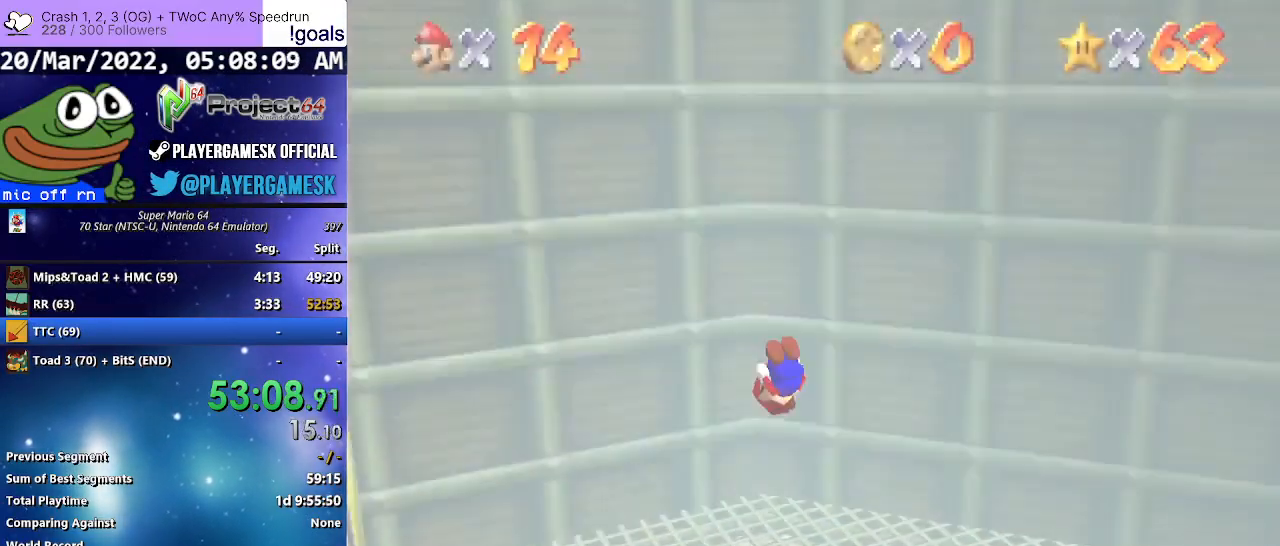
{"buttons": [], "left_stick": "center", "right_stick": "center", "events": [[133, "left_stick", "left"], [200, "left_stick", "center"], [200, "right_stick", "right"], [333, "right_stick", "center"]]}
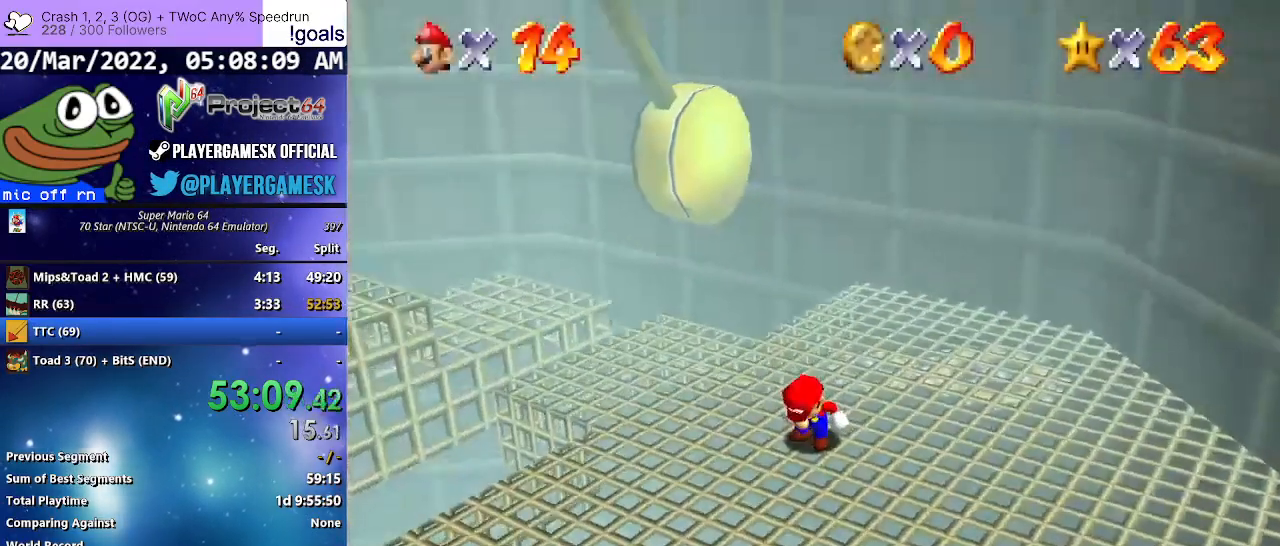
{"buttons": ["A"], "left_stick": "left", "right_stick": "center", "events": [[33, "left_stick", "left"], [467, "A", "down"]]}
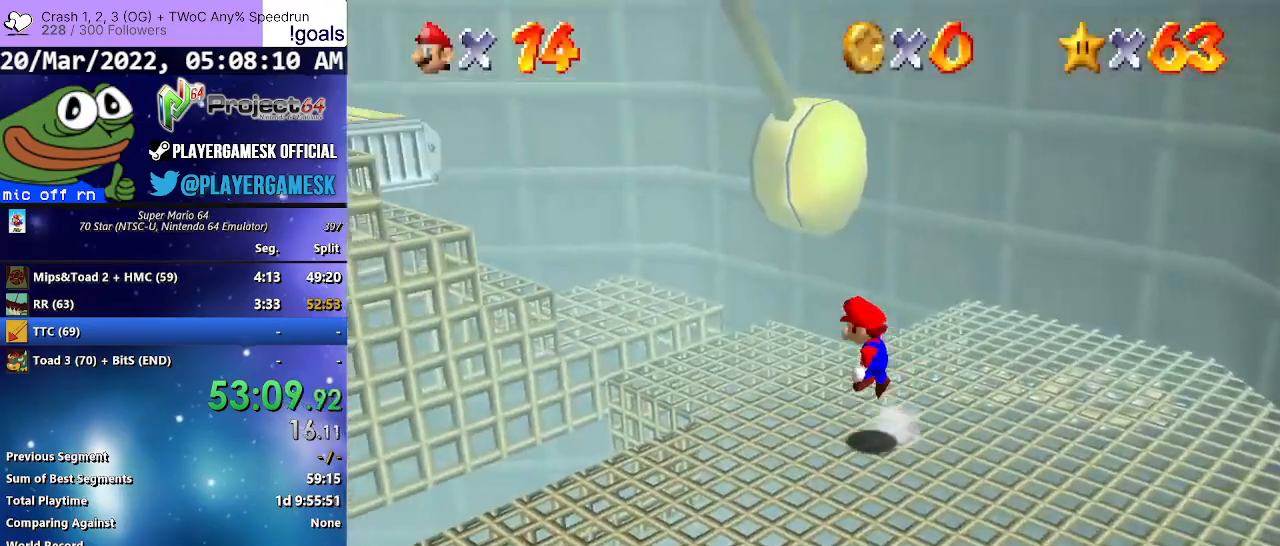
{"buttons": ["A"], "left_stick": "up-left", "right_stick": "center", "events": [[33, "A", "up"], [100, "left_stick", "up-left"], [500, "A", "down"]]}
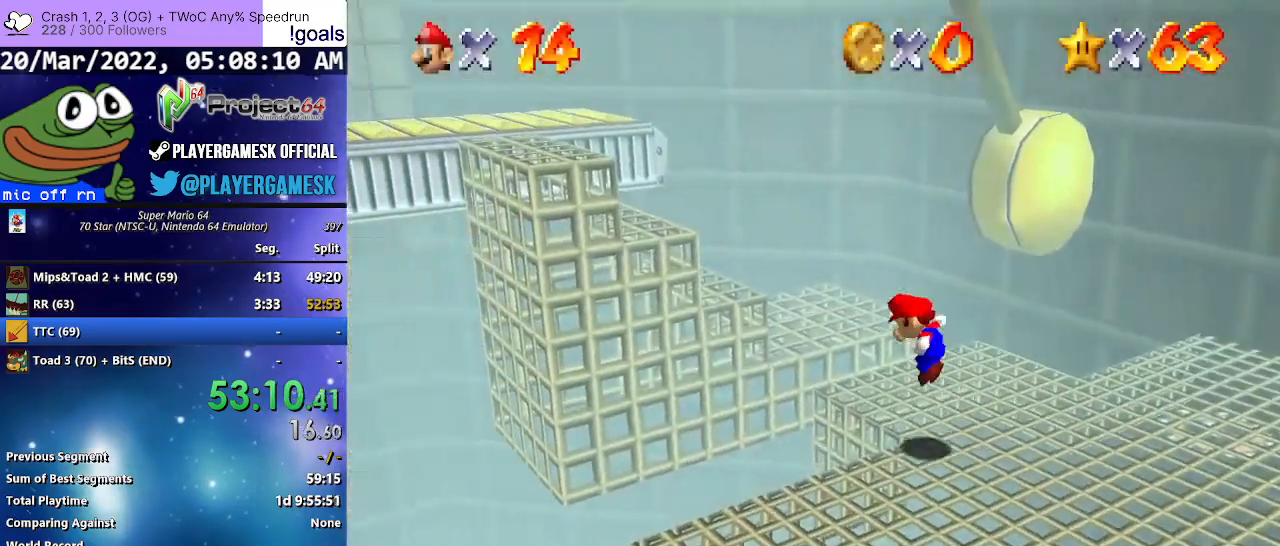
{"buttons": ["A", "B"], "left_stick": "up-left", "right_stick": "center", "events": [[367, "B", "down"]]}
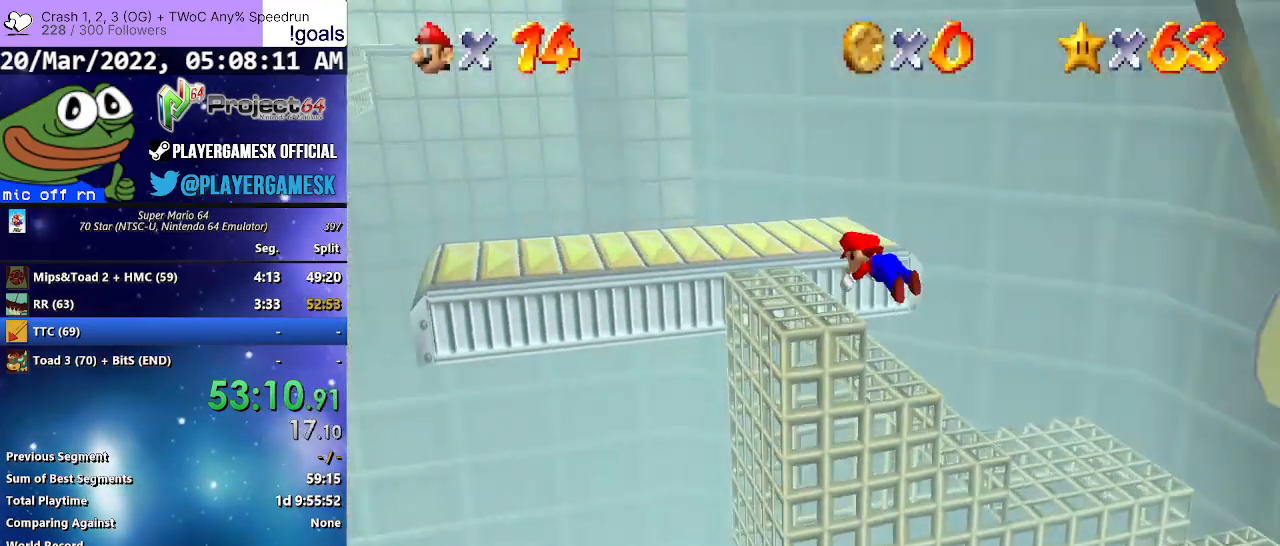
{"buttons": [], "left_stick": "up-right", "right_stick": "center", "events": [[33, "A", "up"], [33, "B", "up"], [200, "A", "down"], [200, "left_stick", "down-right"], [300, "A", "up"], [400, "left_stick", "up-right"]]}